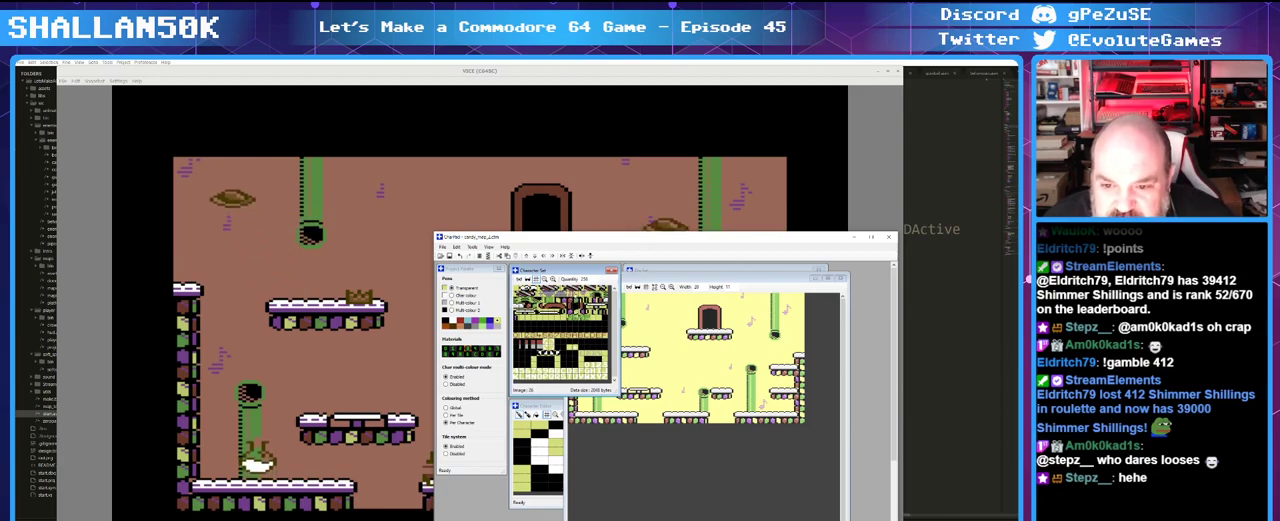
Gameplay with keyboard and mouse; each line is a JSON object with the keys and mouse buttons held at the frame after it. "events" lists presses ("down") and releases ("up") of "0", "1", "2", "3", "4", "5", "6", "7", "8", "9", "alt_l", "alt_r", "backspace", "caps_lock", "ctrl", "down", "equals", "escape", "f1", "f10", "f11", "f12", "f2", "f3", "f4", "f5", "f6", "f7", "f8", "f9", "left", "minus", "right", "shift", "space", "super", "tab", "tilde", "up" and "mouse_mb4" between this image and that frame as [ms after this image, input, new state], when the widget could be followed in between. "mouse_mb4" = the "mb4" button of the "mouse" list. No other keys are recorded. Mouse movement is not recorded.
{"keys": ["shift"], "mouse": [], "events": [[283, "shift", "down"]]}
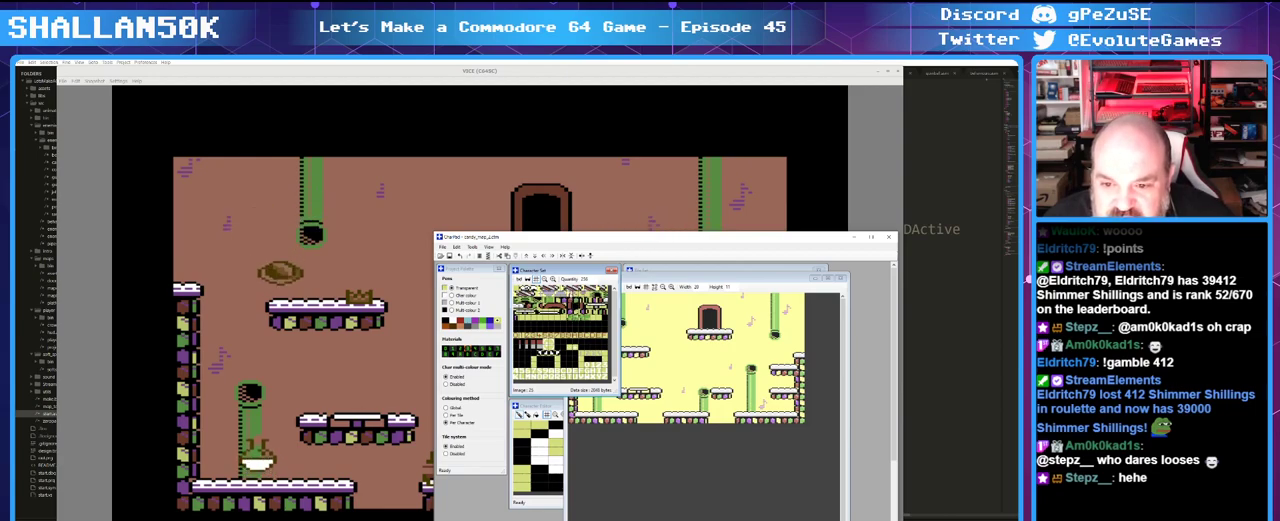
{"keys": ["shift"], "mouse": [], "events": []}
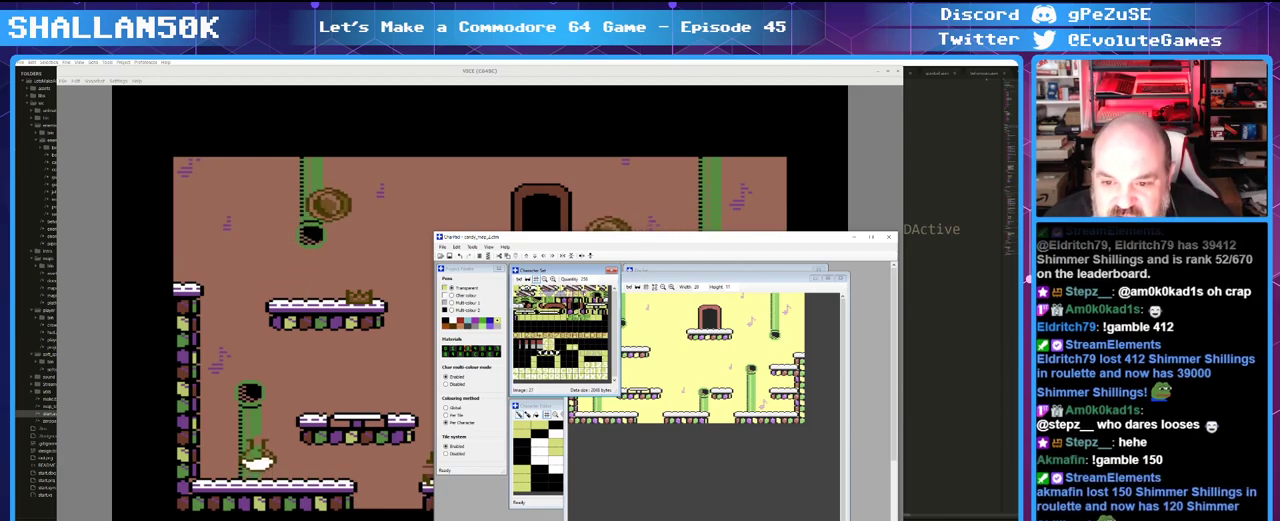
{"keys": [], "mouse": [], "events": [[116, "shift", "up"]]}
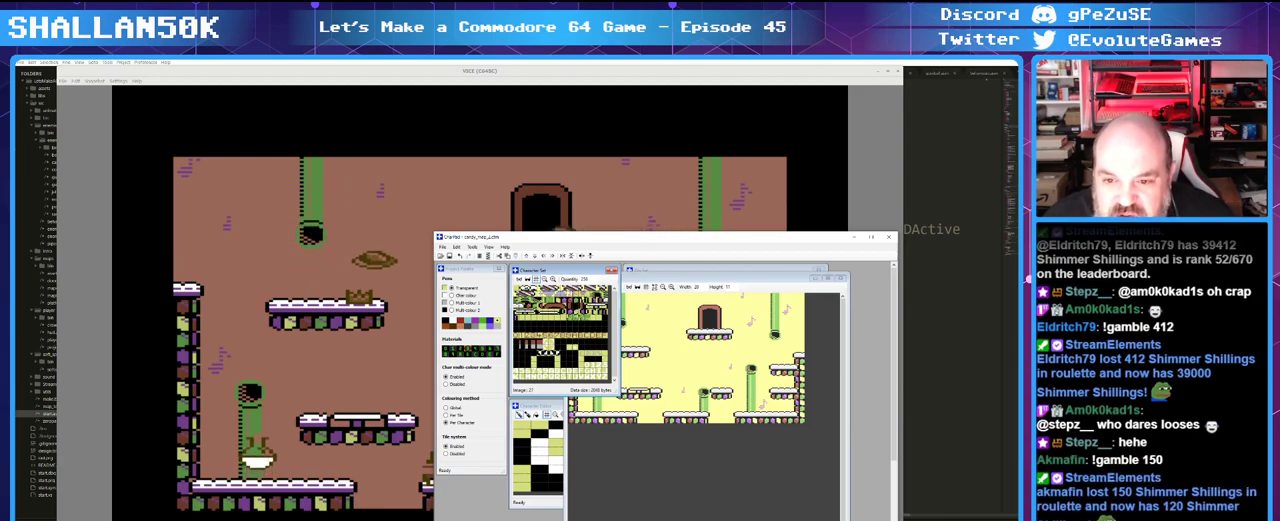
{"keys": ["shift"], "mouse": [], "events": [[83, "shift", "down"]]}
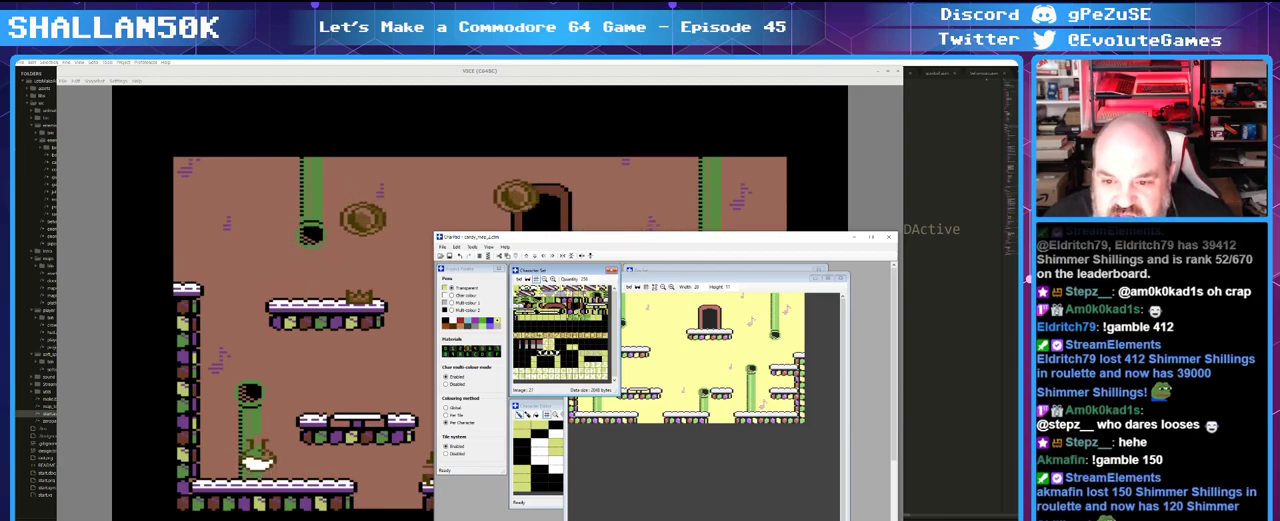
{"keys": ["shift"], "mouse": [], "events": []}
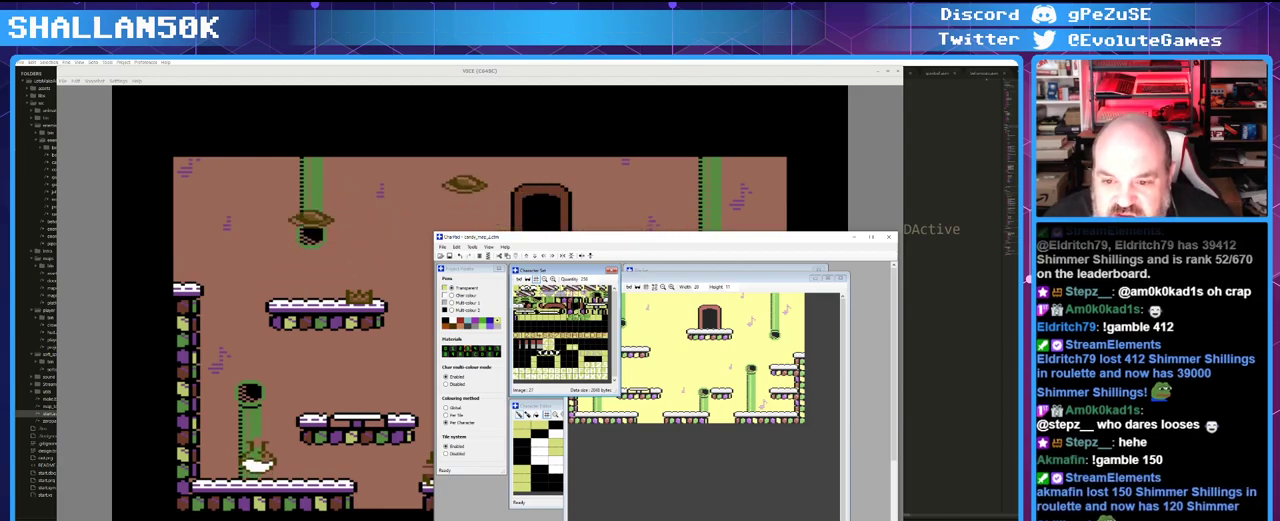
{"keys": [], "mouse": [], "events": [[33, "shift", "up"]]}
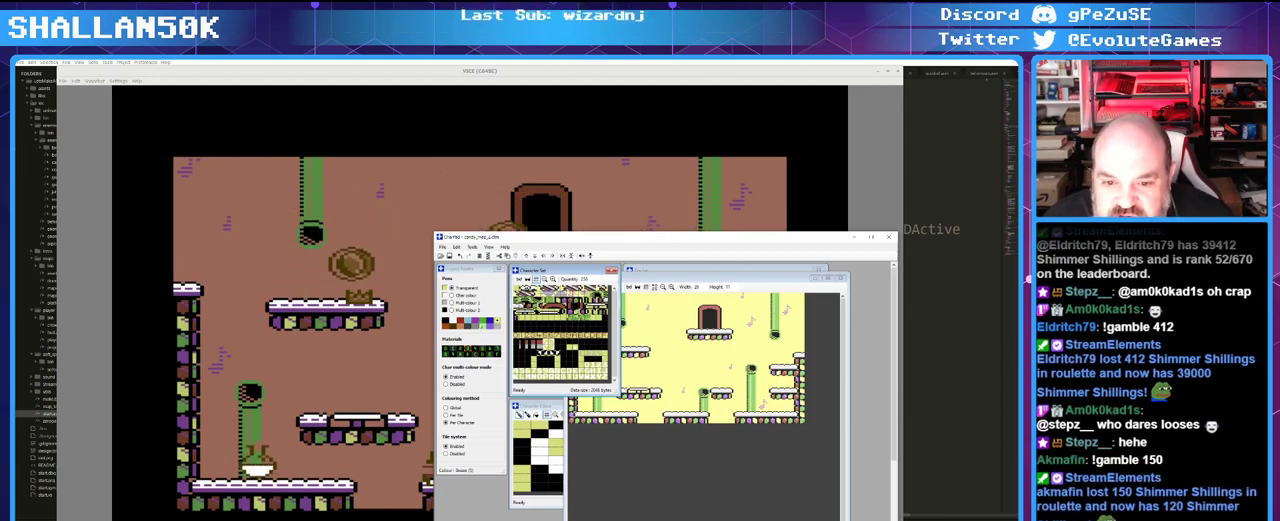
{"keys": [], "mouse": [], "events": []}
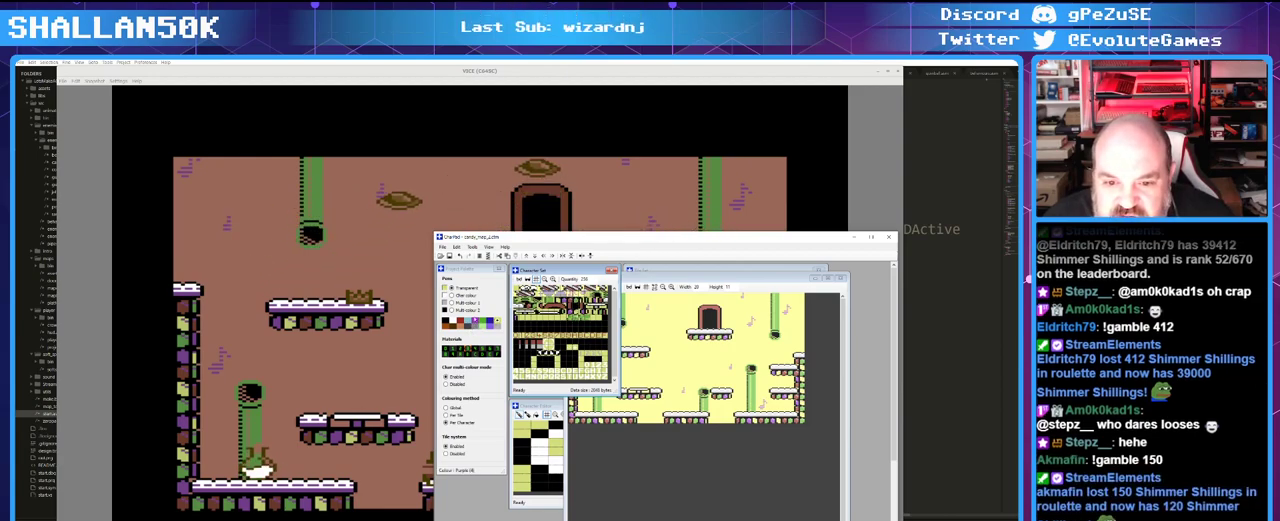
{"keys": [], "mouse": [], "events": []}
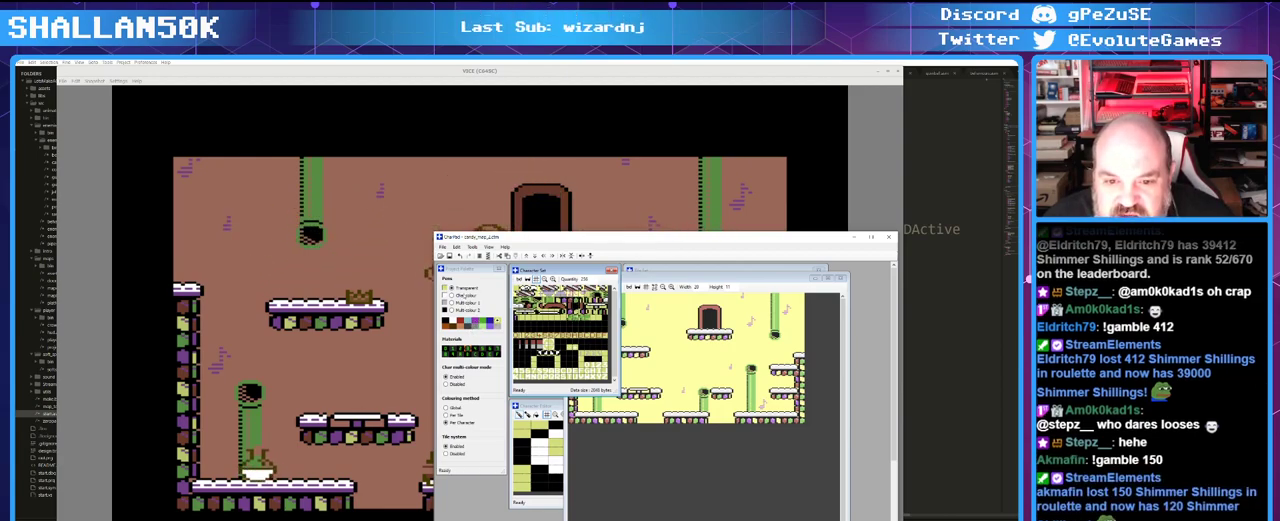
{"keys": [], "mouse": [], "events": []}
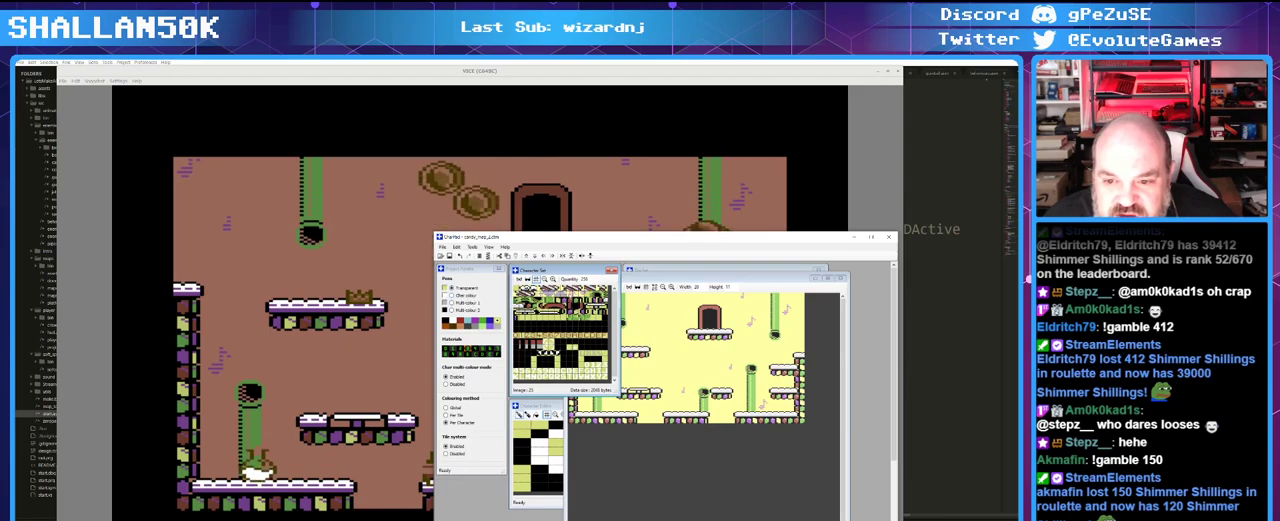
{"keys": [], "mouse": [], "events": []}
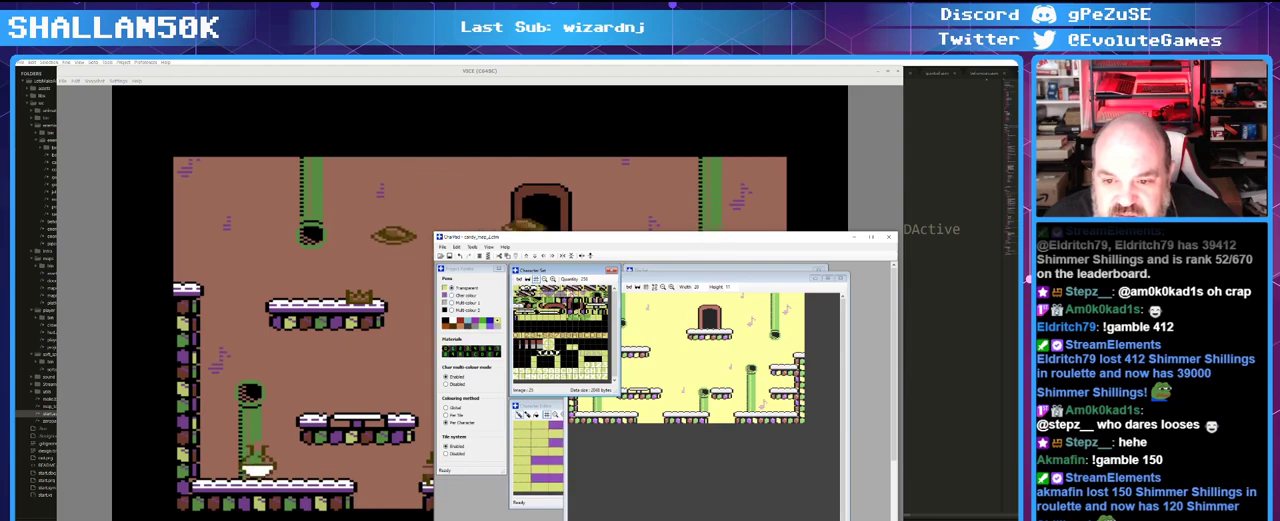
{"keys": ["shift"], "mouse": [], "events": [[333, "shift", "down"]]}
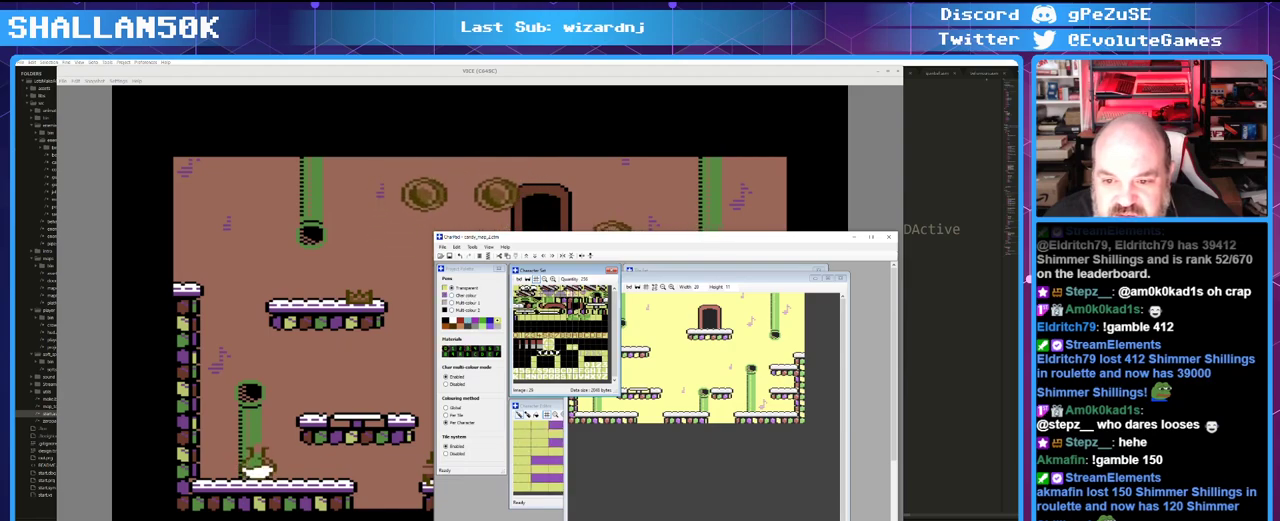
{"keys": ["shift"], "mouse": [], "events": []}
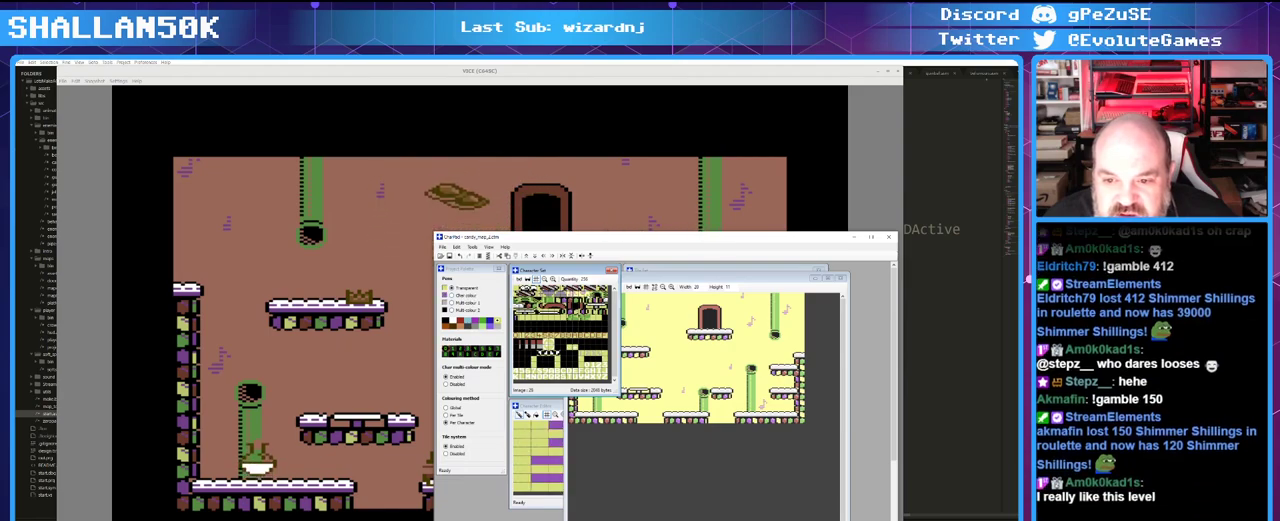
{"keys": [], "mouse": [], "events": [[133, "shift", "up"]]}